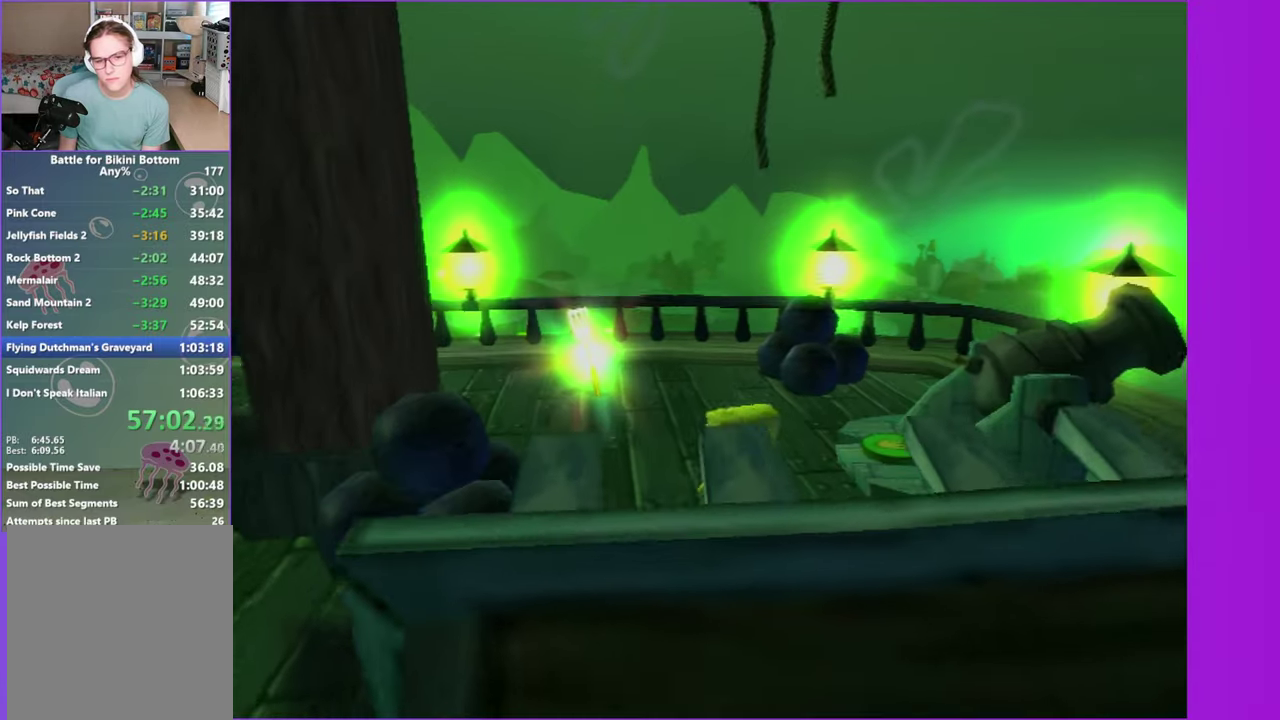
Gameplay with a controller (Xbox layout); each line is a JSON object with the inputs held at the frame after it. "events" lists button and stick changes between this image and that frame as [ms after this image, input, new state], when the widget could be followed in between. Not read: L3 R3.
{"buttons": [], "left_stick": "up", "right_stick": "center", "events": [[134, "right_stick", "right"], [217, "right_stick", "center"], [250, "left_stick", "up"]]}
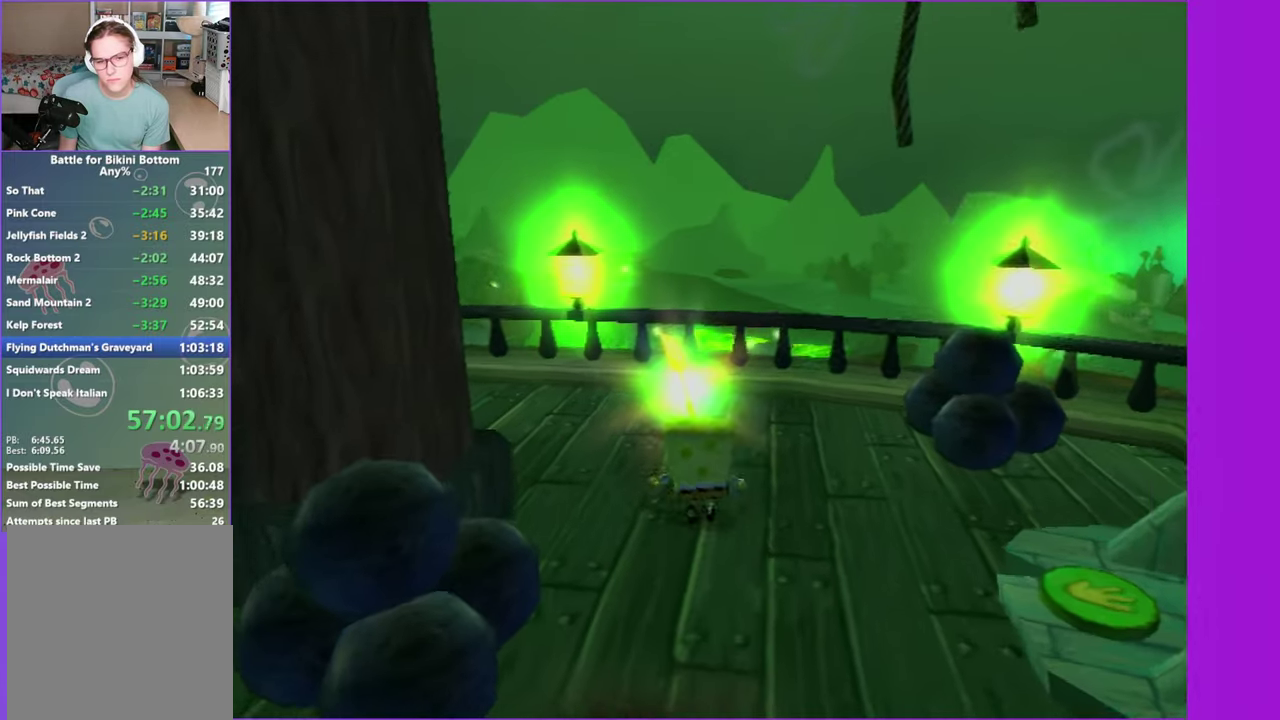
{"buttons": [], "left_stick": "center", "right_stick": "center", "events": [[67, "left_stick", "up-left"], [184, "left_stick", "up"], [417, "left_stick", "center"]]}
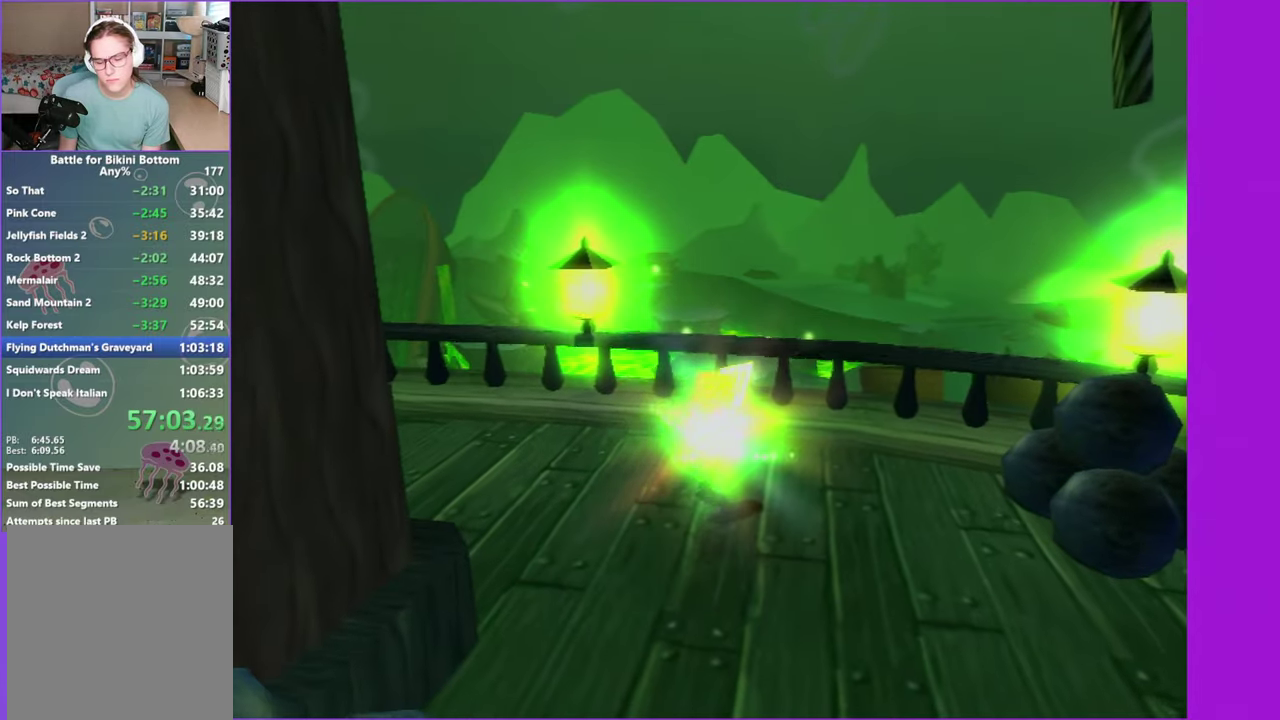
{"buttons": [], "left_stick": "center", "right_stick": "center", "events": []}
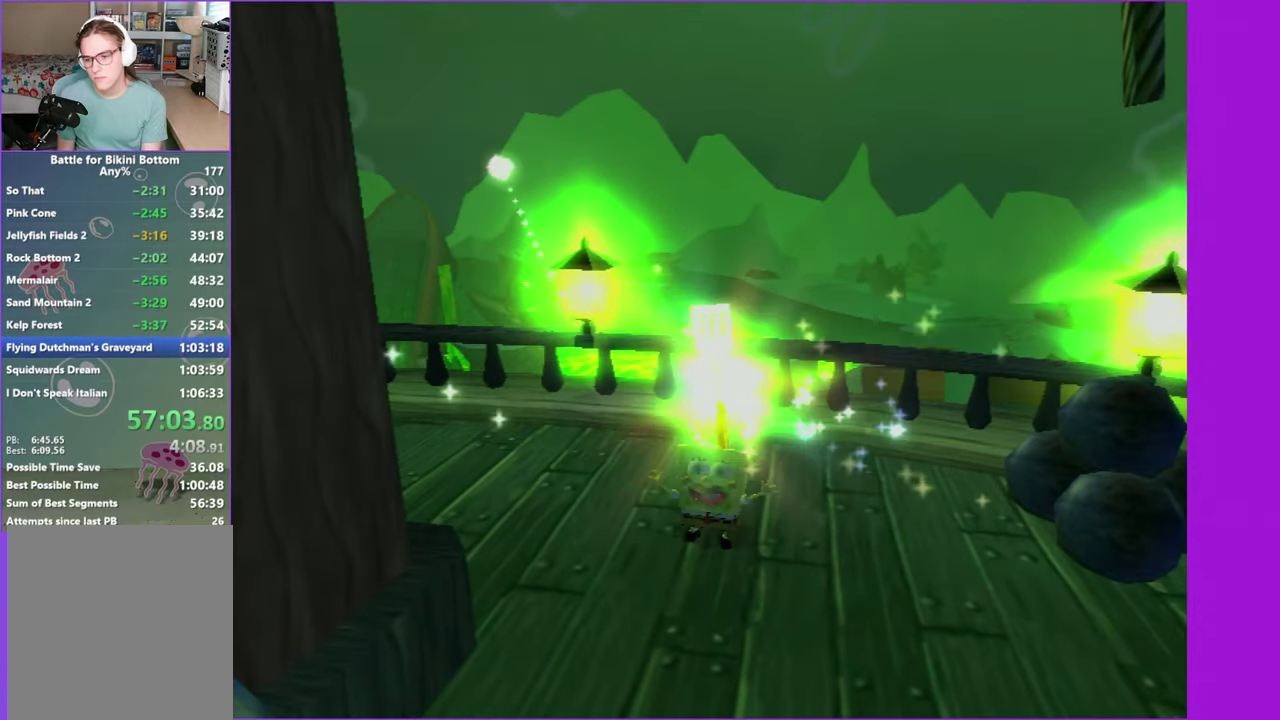
{"buttons": [], "left_stick": "center", "right_stick": "center", "events": []}
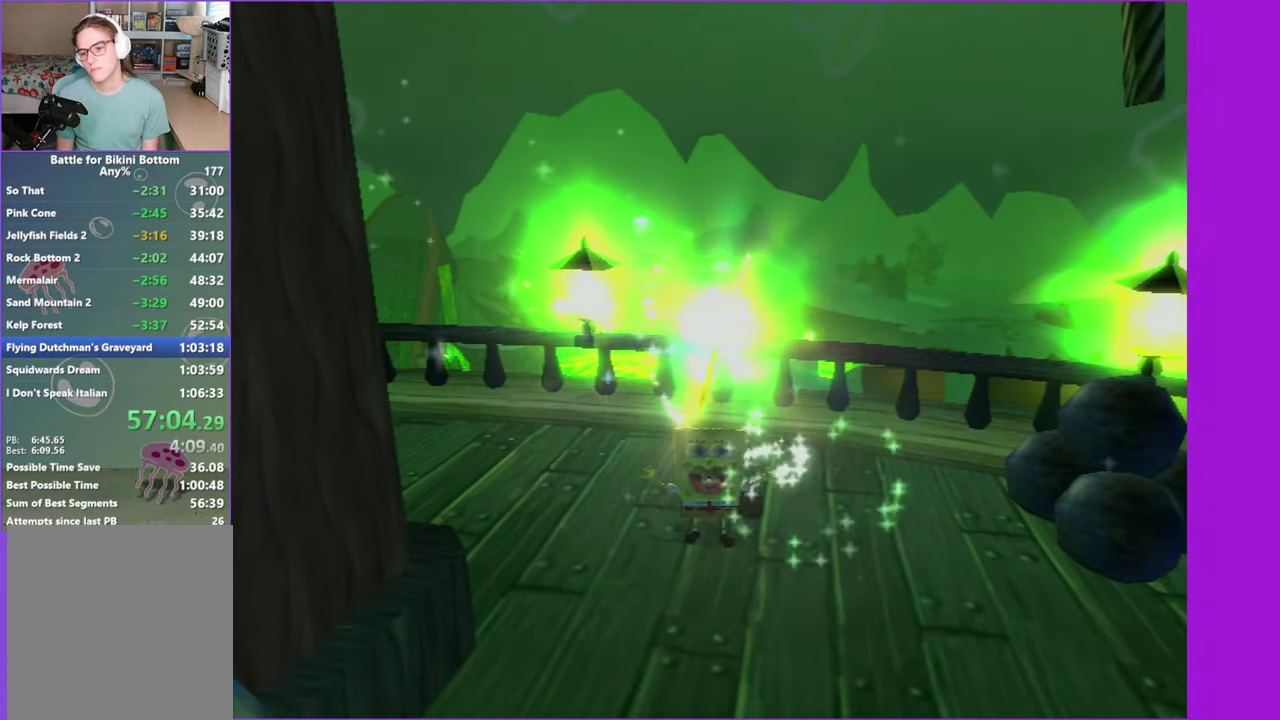
{"buttons": [], "left_stick": "center", "right_stick": "center", "events": []}
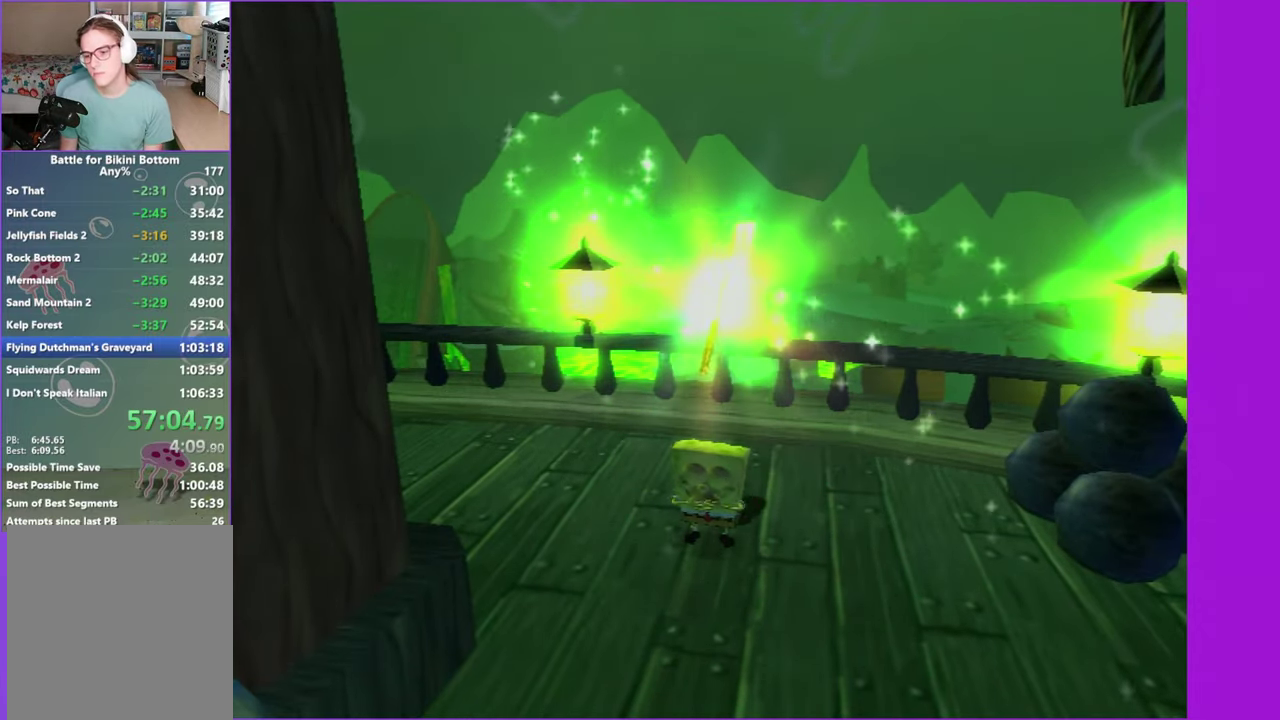
{"buttons": [], "left_stick": "center", "right_stick": "center", "events": []}
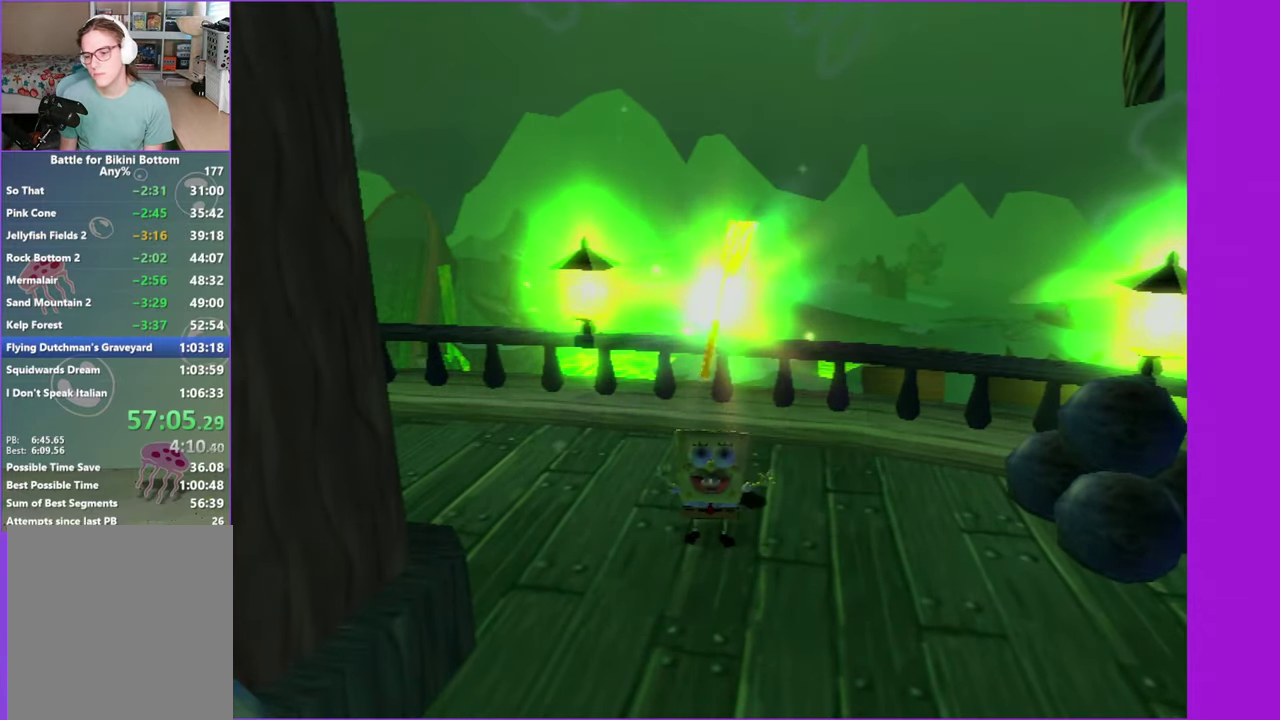
{"buttons": [], "left_stick": "center", "right_stick": "center", "events": []}
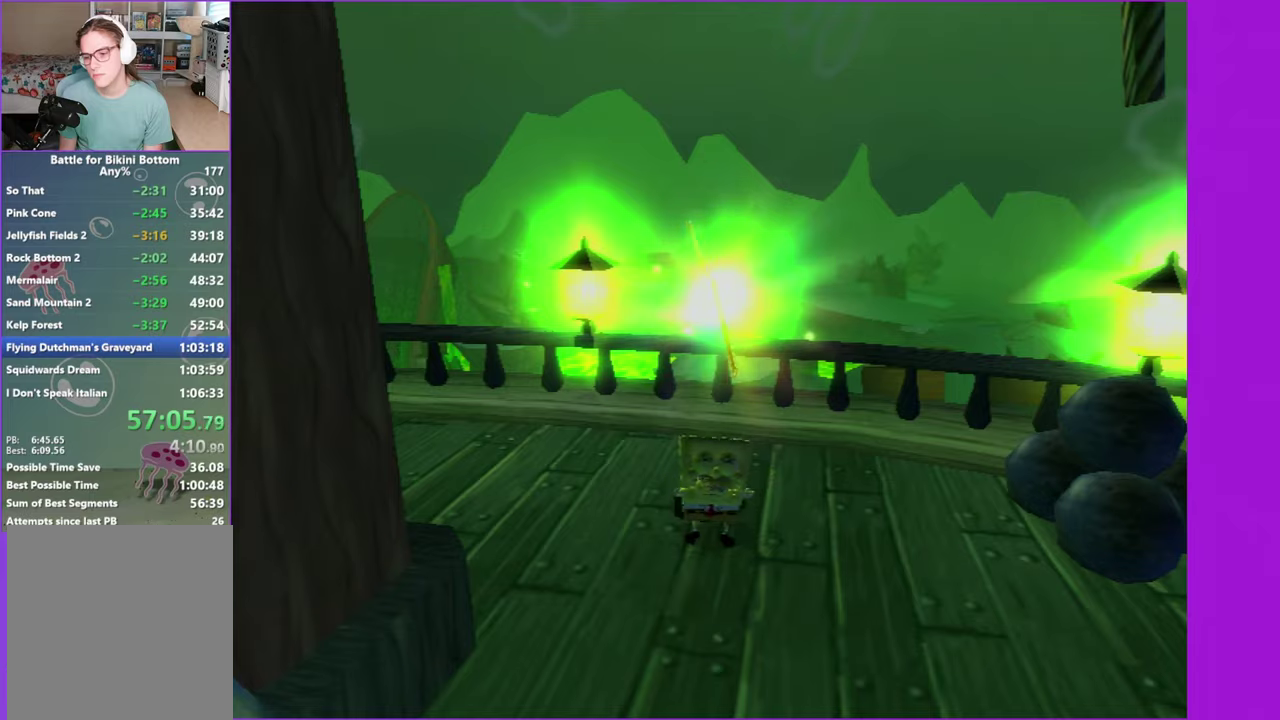
{"buttons": [], "left_stick": "up", "right_stick": "center", "events": [[483, "left_stick", "up"]]}
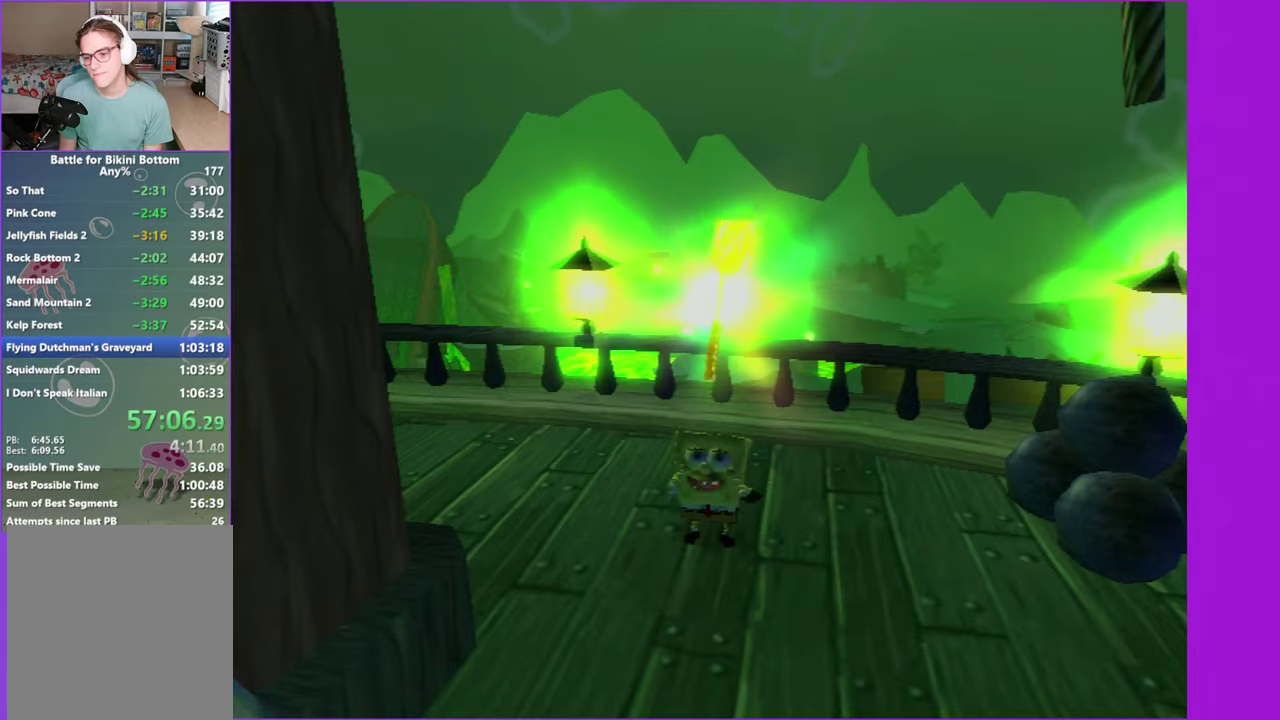
{"buttons": [], "left_stick": "up", "right_stick": "center", "events": []}
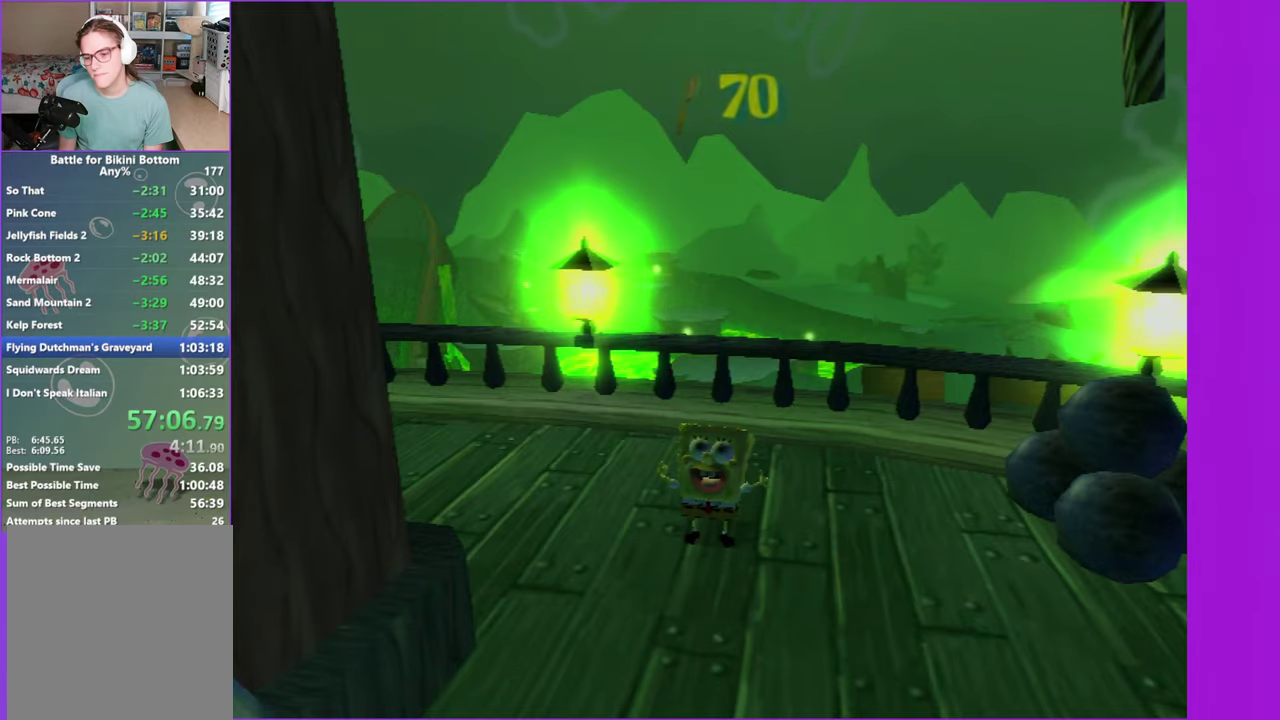
{"buttons": [], "left_stick": "up", "right_stick": "center", "events": []}
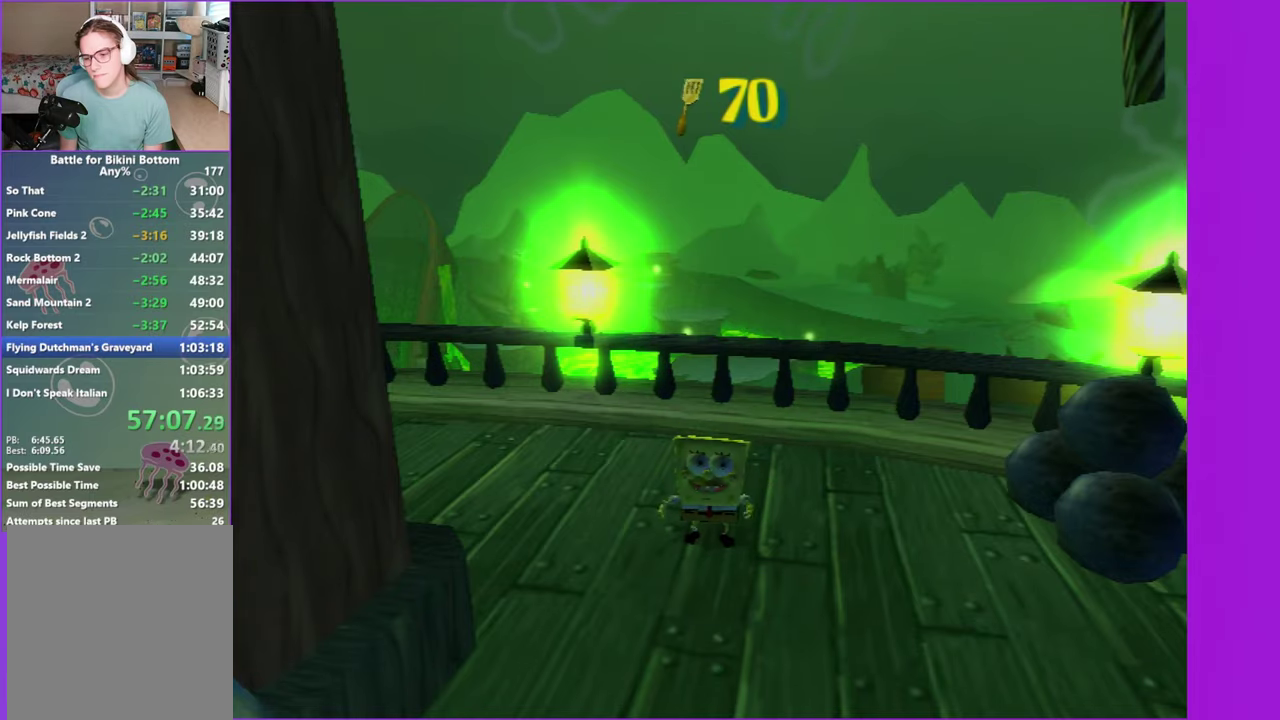
{"buttons": [], "left_stick": "up", "right_stick": "center", "events": []}
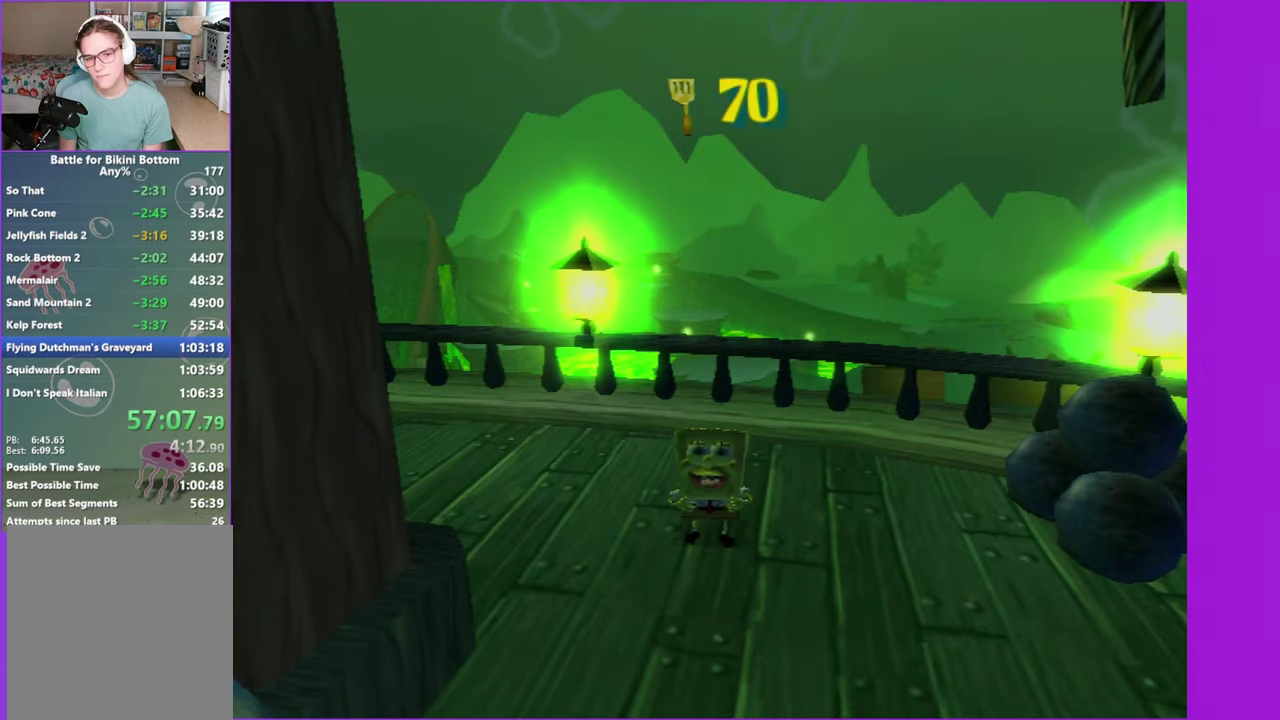
{"buttons": [], "left_stick": "up", "right_stick": "right", "events": [[116, "right_stick", "right"]]}
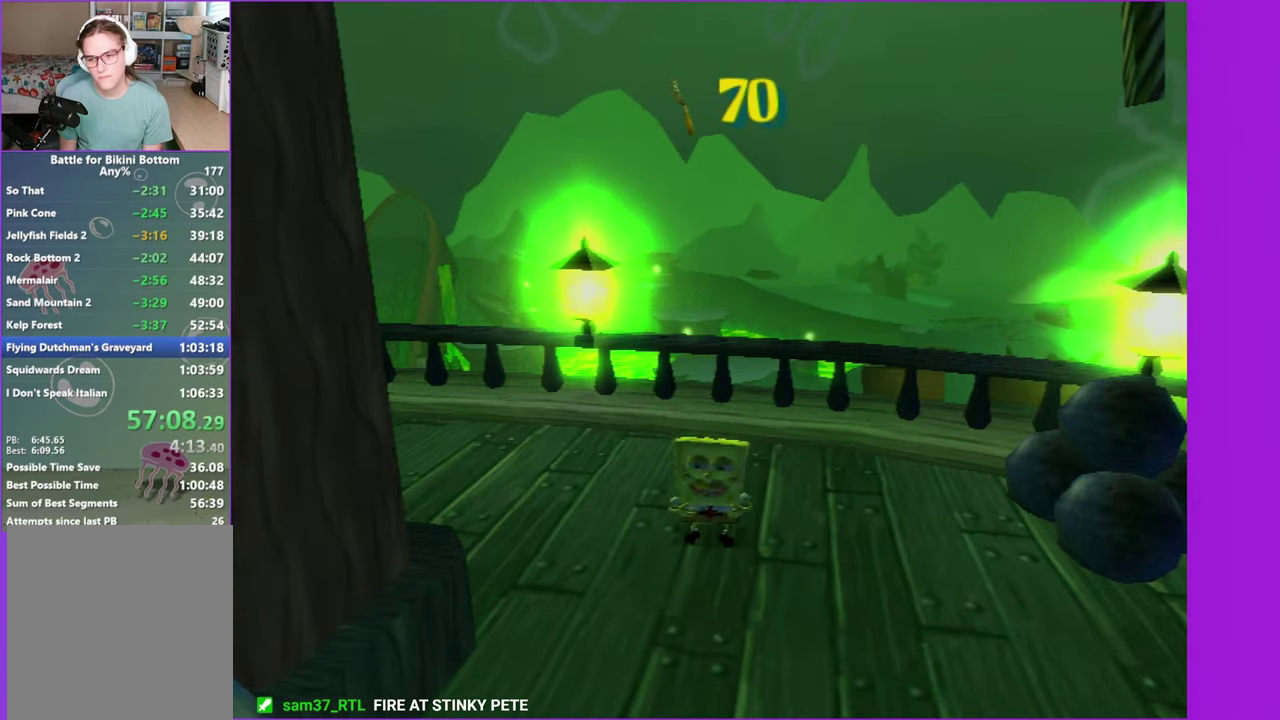
{"buttons": [], "left_stick": "up", "right_stick": "right", "events": []}
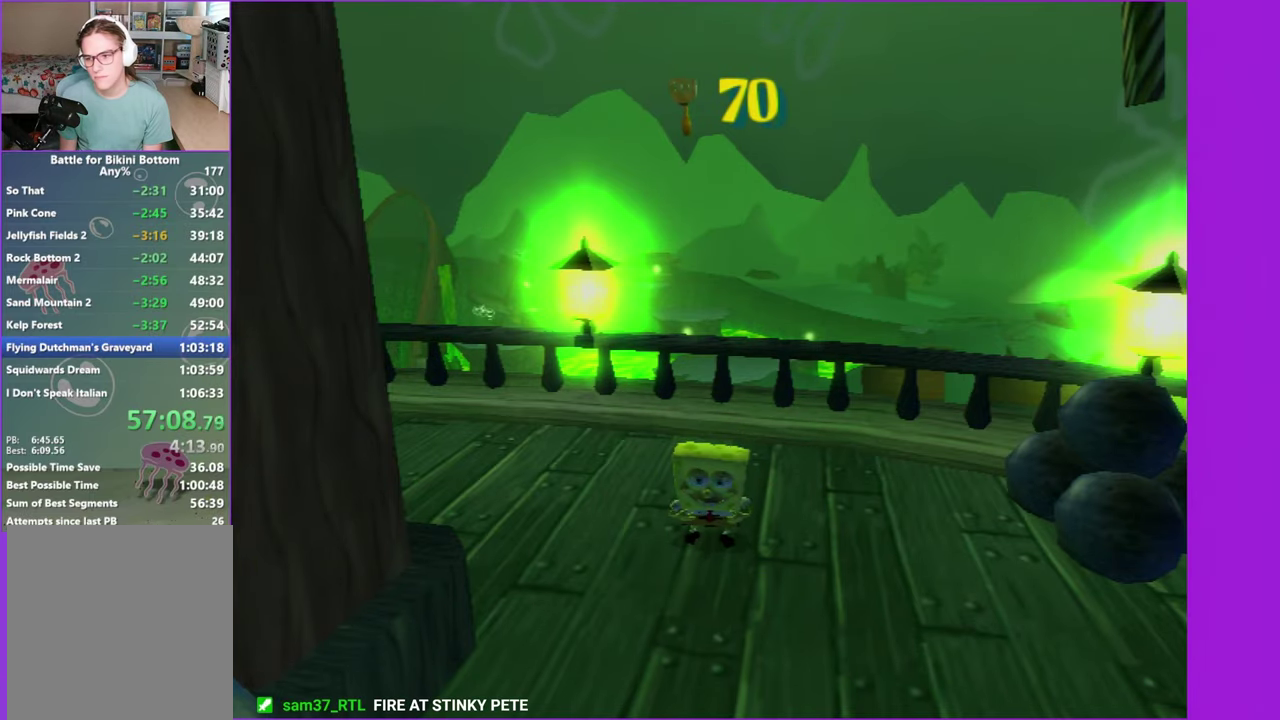
{"buttons": [], "left_stick": "up", "right_stick": "right", "events": []}
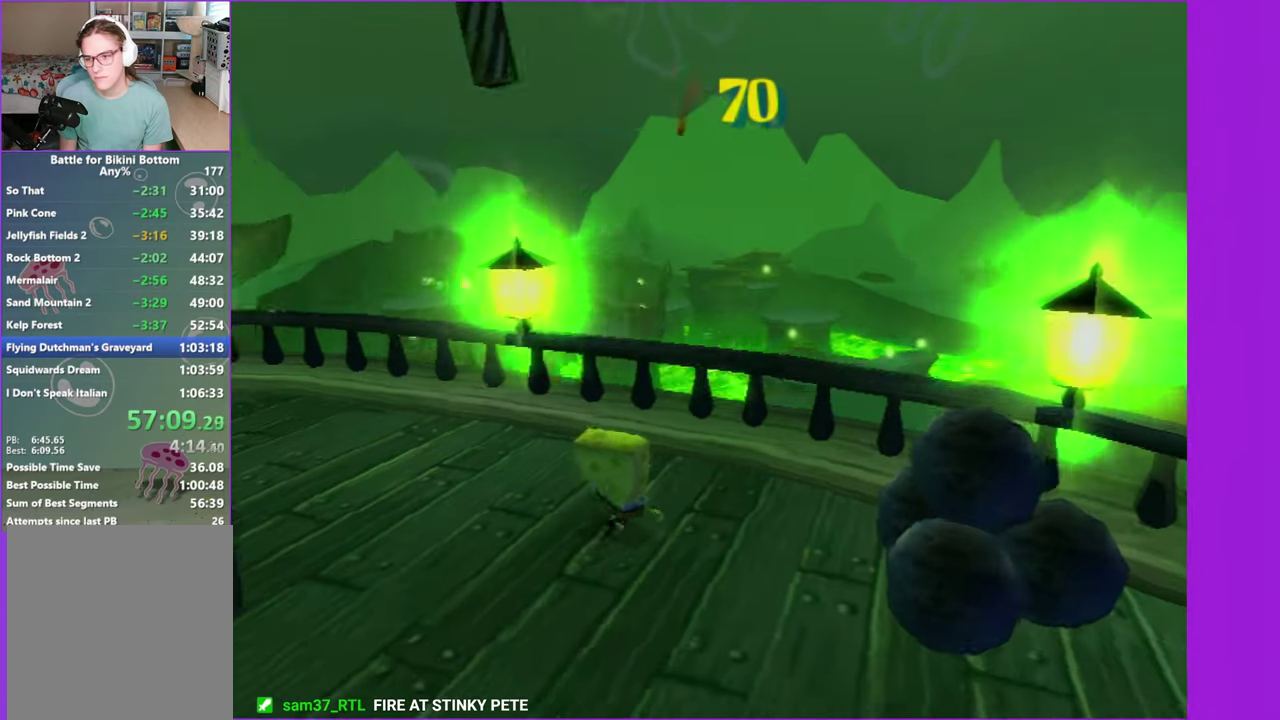
{"buttons": [], "left_stick": "up-right", "right_stick": "right", "events": [[166, "left_stick", "up-right"], [183, "A", "down"], [366, "A", "up"]]}
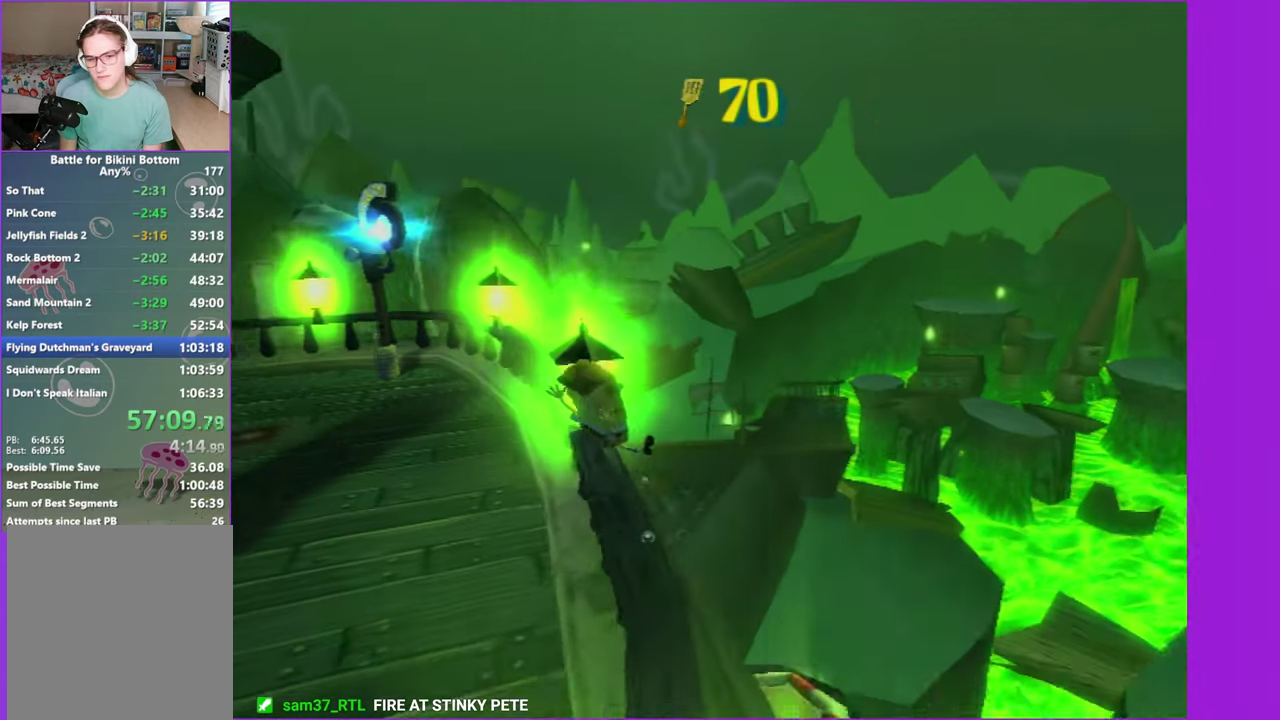
{"buttons": [], "left_stick": "up", "right_stick": "right", "events": [[16, "right_stick", "center"], [100, "left_stick", "right"], [316, "right_stick", "right"], [333, "left_stick", "up-right"], [400, "left_stick", "up"]]}
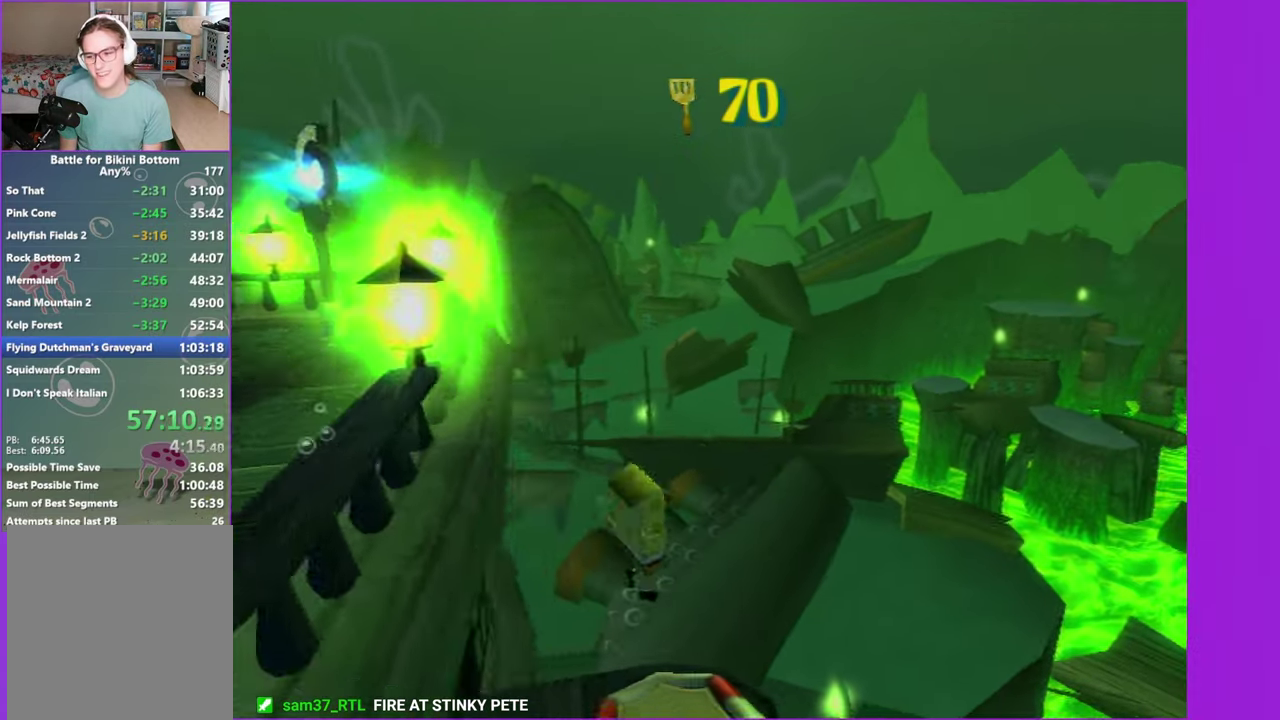
{"buttons": [], "left_stick": "up-left", "right_stick": "center", "events": [[66, "left_stick", "up-left"], [417, "right_stick", "center"]]}
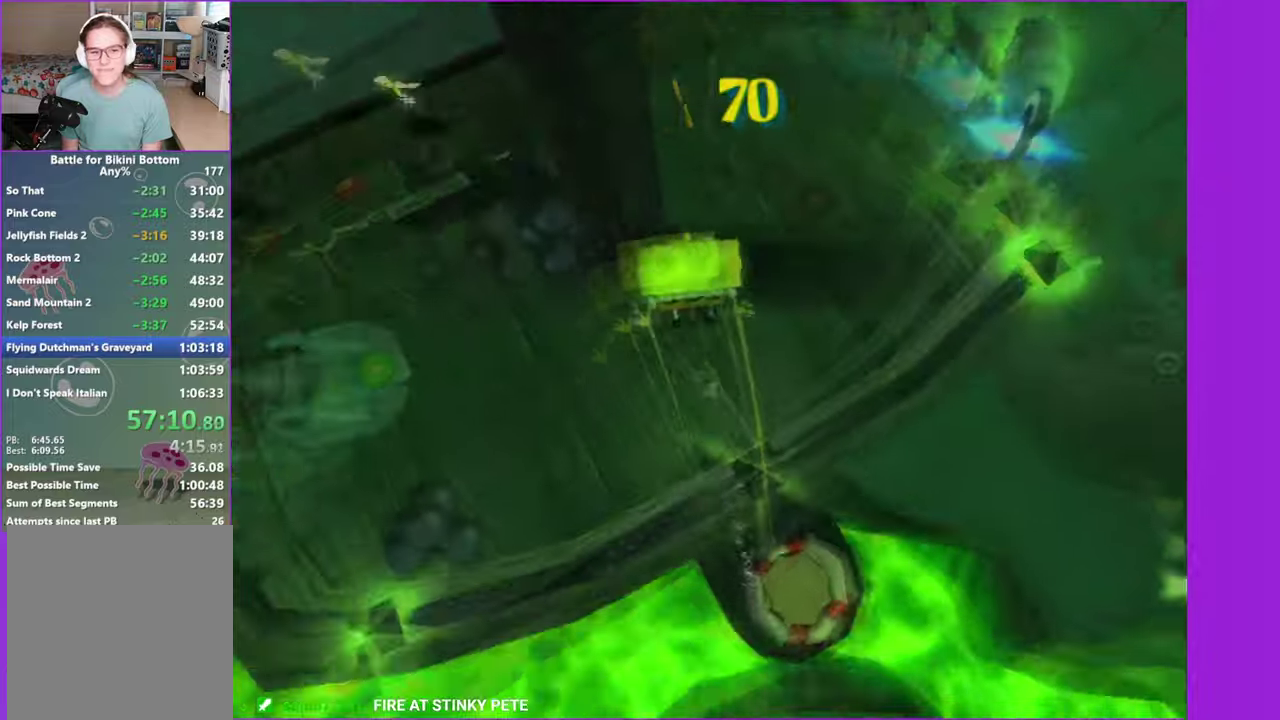
{"buttons": [], "left_stick": "up-right", "right_stick": "center", "events": [[233, "left_stick", "up"], [500, "left_stick", "up-right"]]}
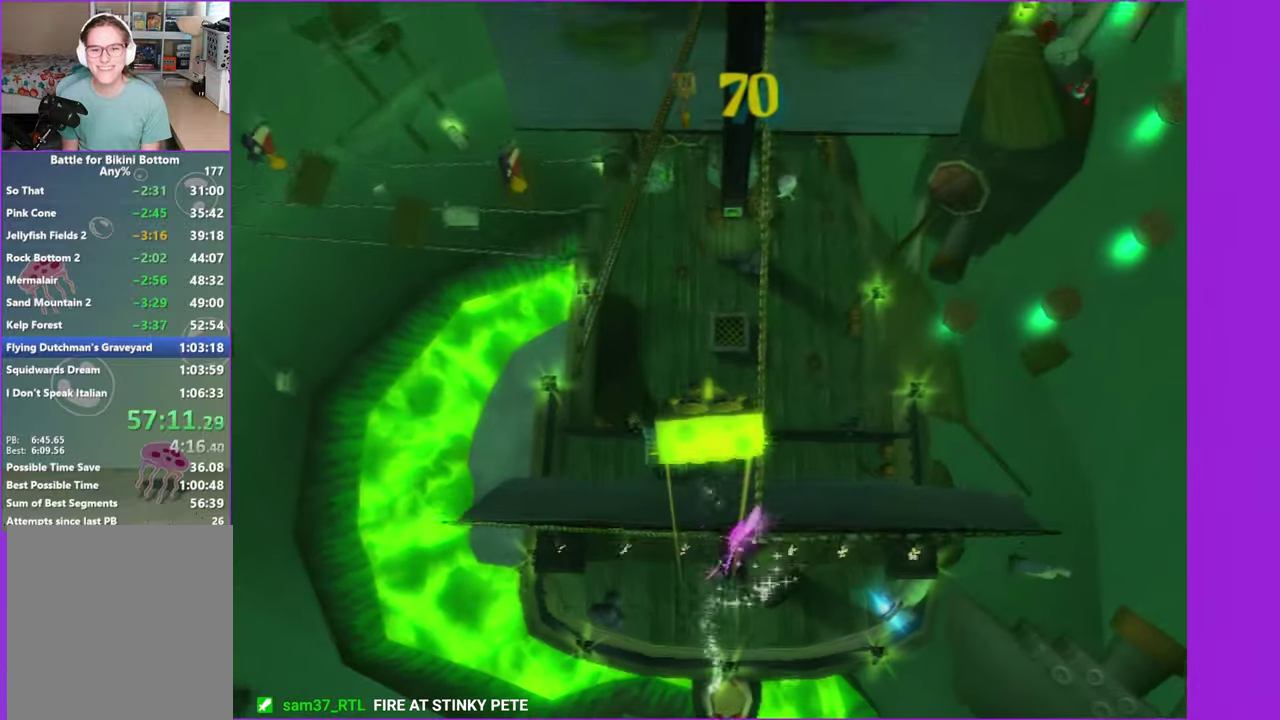
{"buttons": ["A"], "left_stick": "up", "right_stick": "center", "events": [[133, "left_stick", "up"], [433, "A", "down"]]}
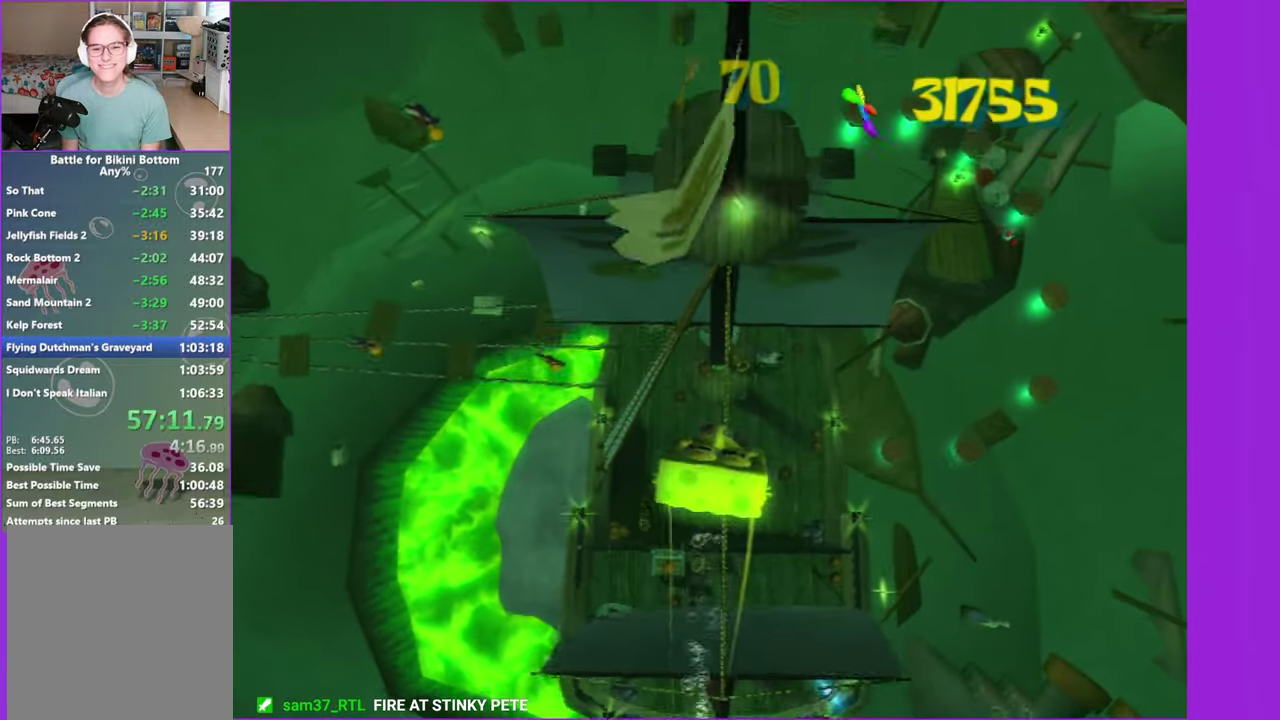
{"buttons": [], "left_stick": "down-right", "right_stick": "center", "events": [[150, "A", "up"], [333, "left_stick", "down"], [483, "left_stick", "down-right"]]}
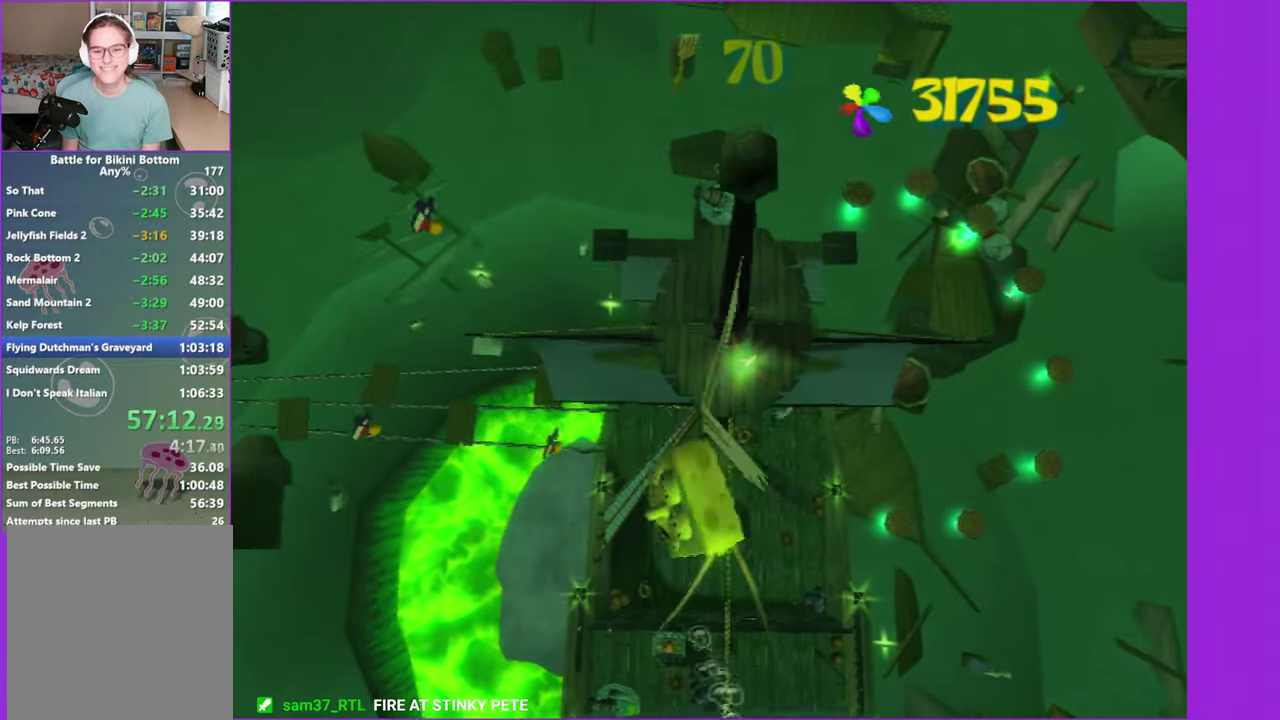
{"buttons": [], "left_stick": "down-right", "right_stick": "center", "events": [[33, "left_stick", "right"], [100, "left_stick", "up-right"], [250, "left_stick", "right"], [300, "left_stick", "down-right"]]}
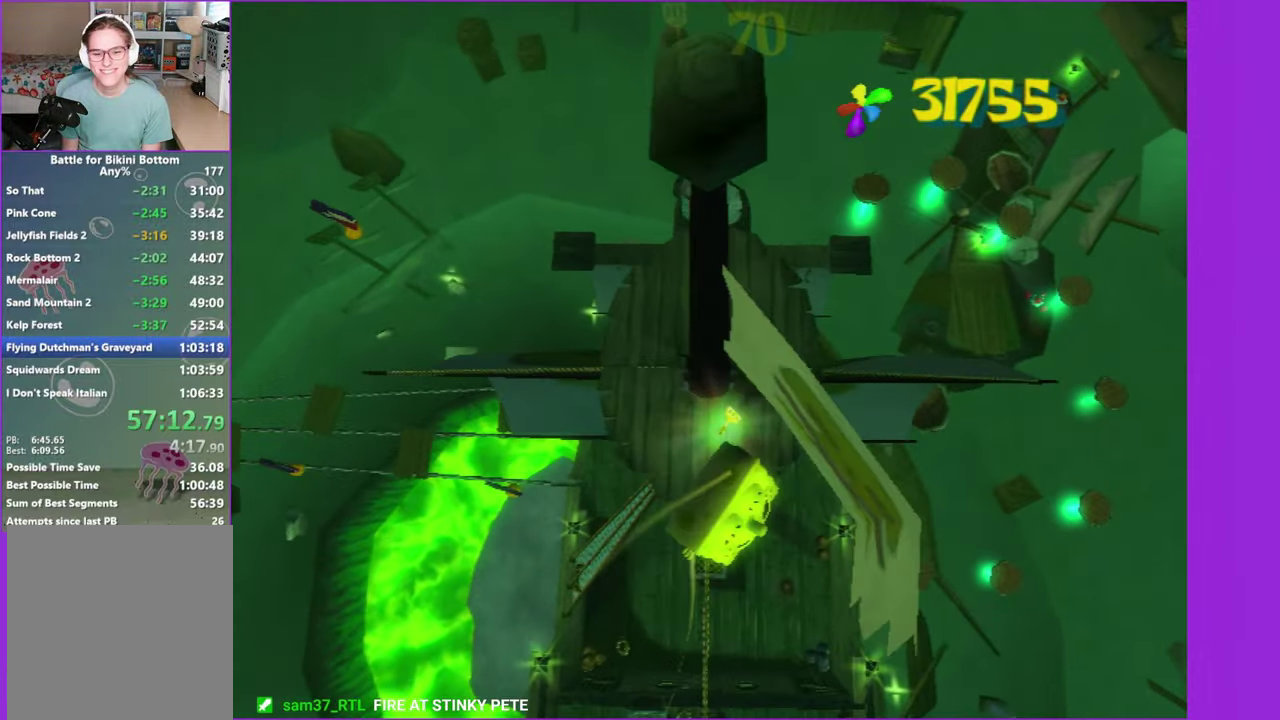
{"buttons": [], "left_stick": "down", "right_stick": "center", "events": [[167, "left_stick", "up-right"], [267, "left_stick", "up"], [317, "left_stick", "up-left"], [500, "left_stick", "down"]]}
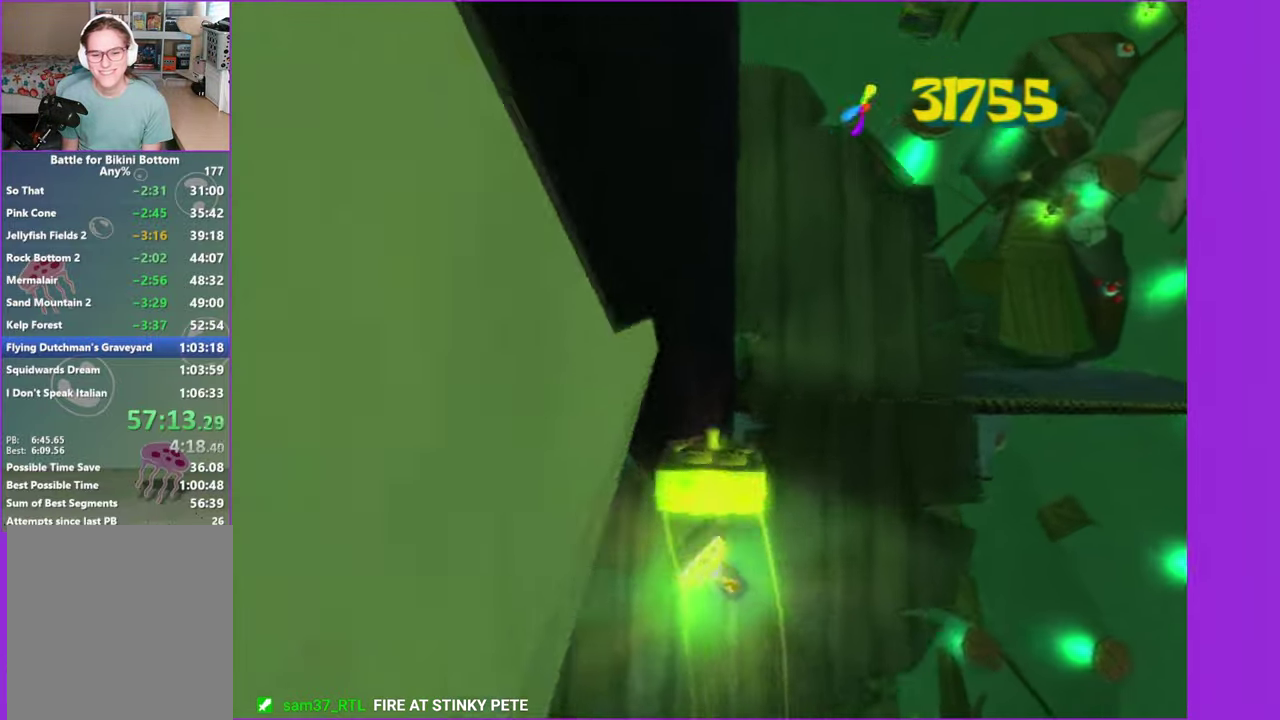
{"buttons": [], "left_stick": "center", "right_stick": "center", "events": [[333, "left_stick", "center"]]}